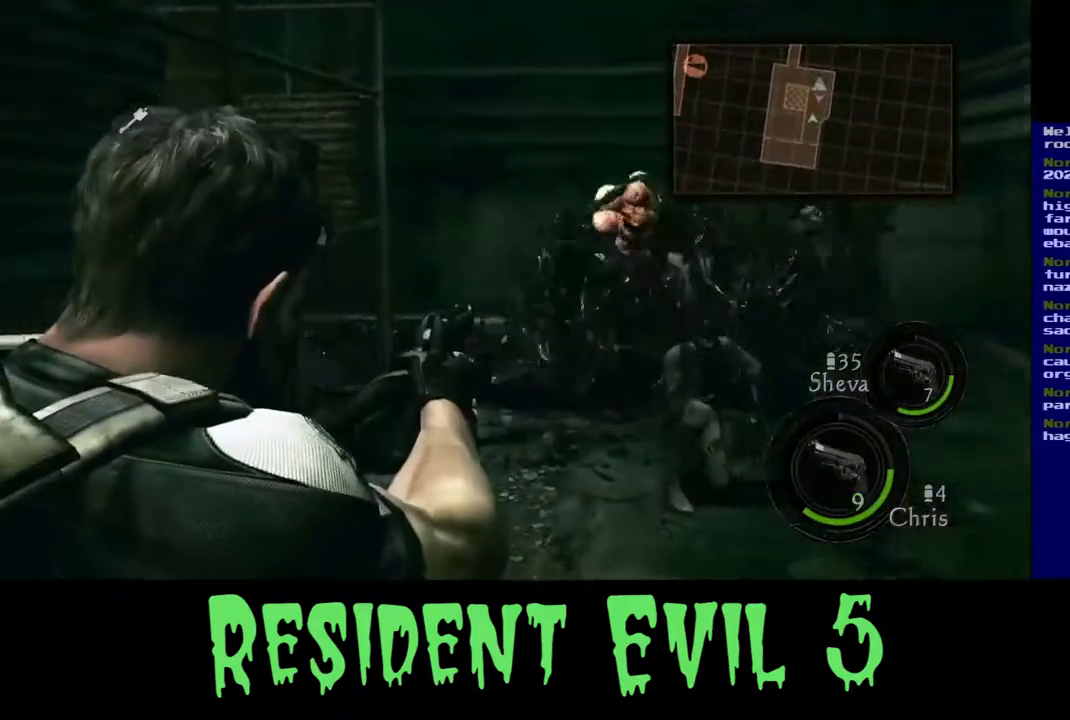
Gameplay with a controller (Xbox layout); each line is a JSON object with the inputs held at the frame after it (dt_ms = milliseconds from this image to that frame). "events" lists button and stick changes between this image and that frame as [ms after this image, input, new state], when the widget could be followed in between. Not read: L1 L2 R3.
{"dt_ms": 500, "buttons": [], "left_stick": "center", "right_stick": "center", "events": [[83, "right_stick", "right"], [133, "R2", "down"], [233, "right_stick", "center"], [317, "R2", "up"]]}
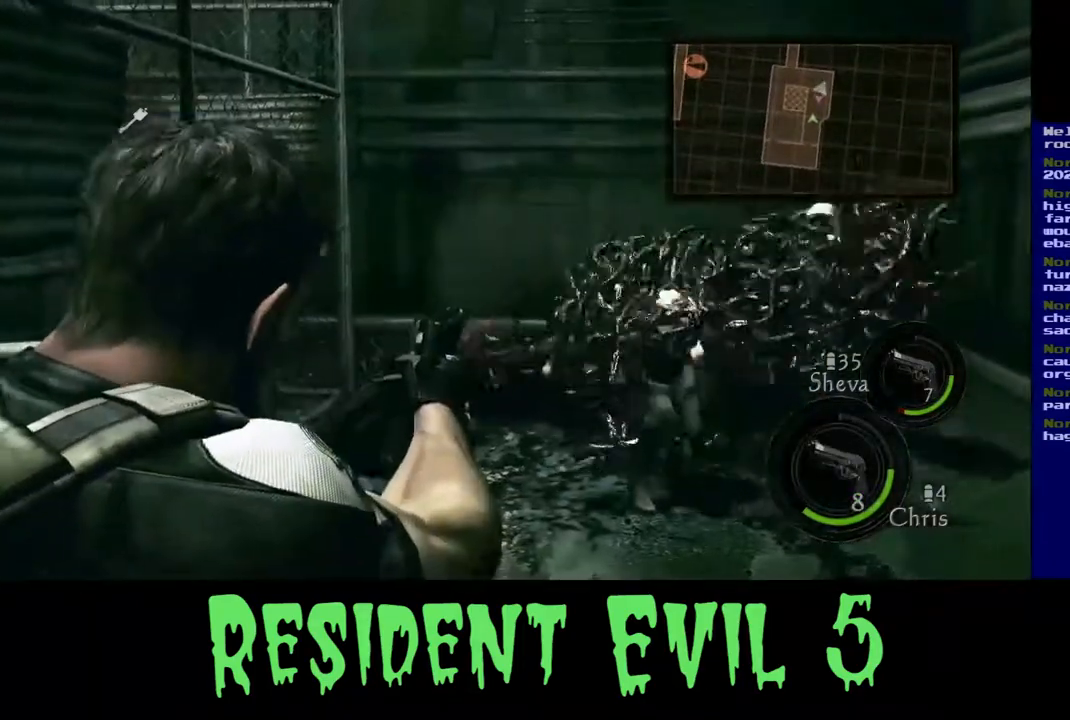
{"dt_ms": 500, "buttons": [], "left_stick": "center", "right_stick": "down-right", "events": [[83, "right_stick", "right"], [333, "right_stick", "up"], [417, "right_stick", "center"], [483, "right_stick", "down-right"]]}
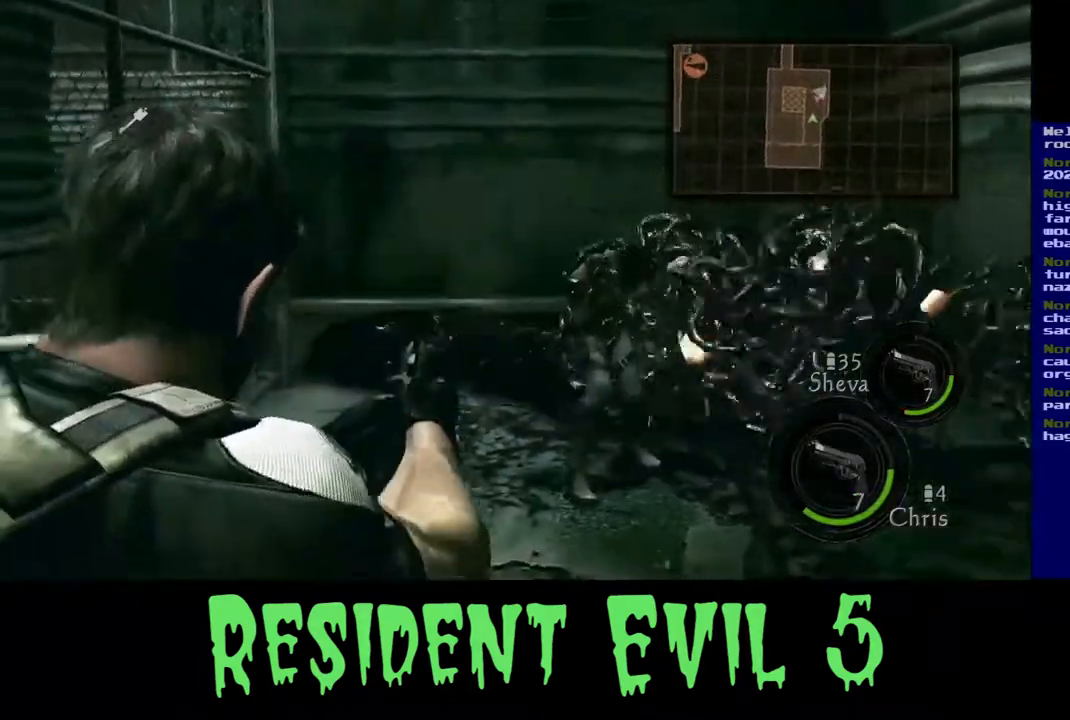
{"dt_ms": 1000, "buttons": ["R2"], "left_stick": "center", "right_stick": "up-right"}
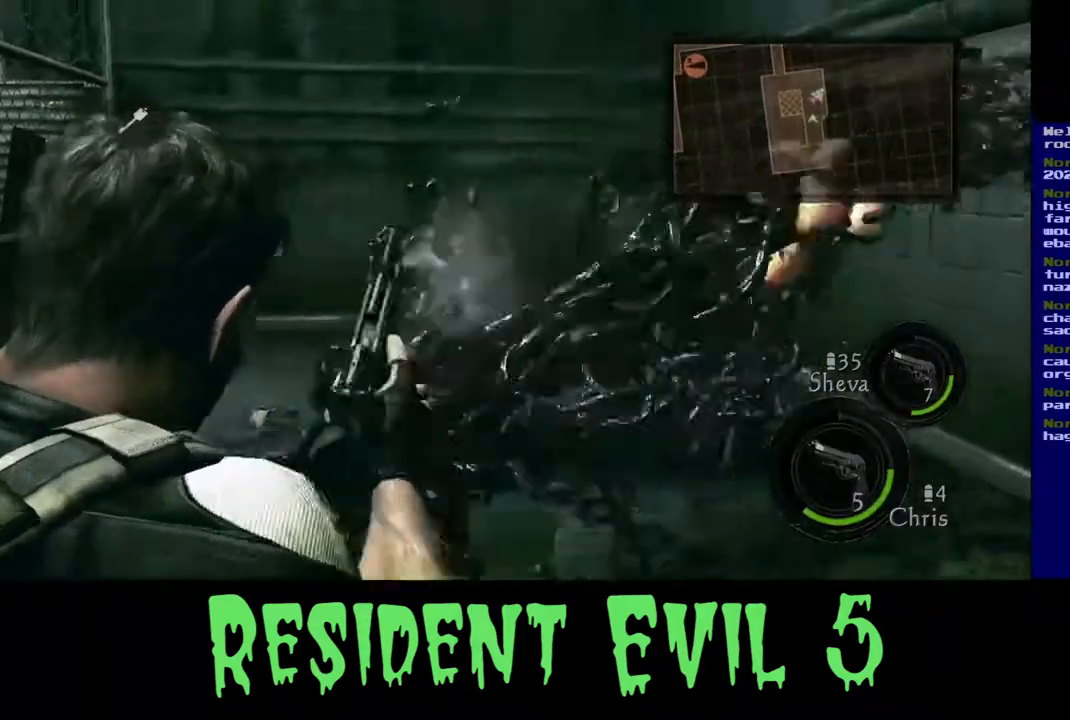
{"dt_ms": 500, "buttons": [], "left_stick": "center", "right_stick": "right", "events": [[67, "R2", "up"], [100, "right_stick", "center"], [233, "right_stick", "right"]]}
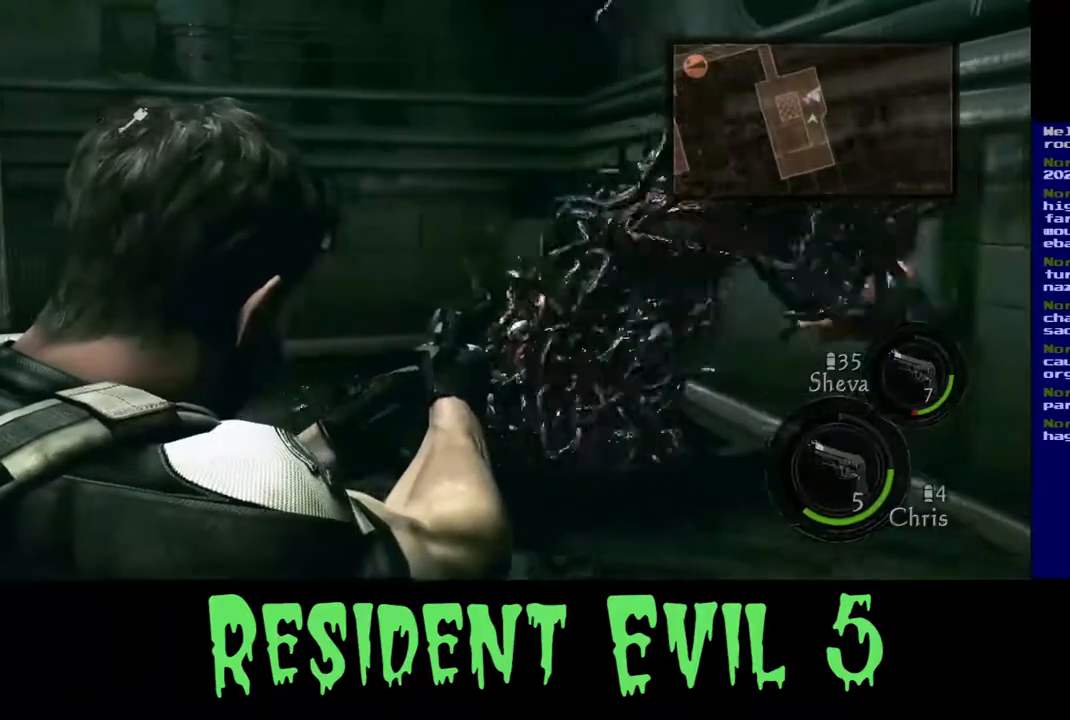
{"dt_ms": 500, "buttons": [], "left_stick": "center", "right_stick": "left", "events": [[83, "left_stick", "down"], [267, "right_stick", "center"], [333, "left_stick", "down-left"], [333, "right_stick", "left"], [483, "left_stick", "center"]]}
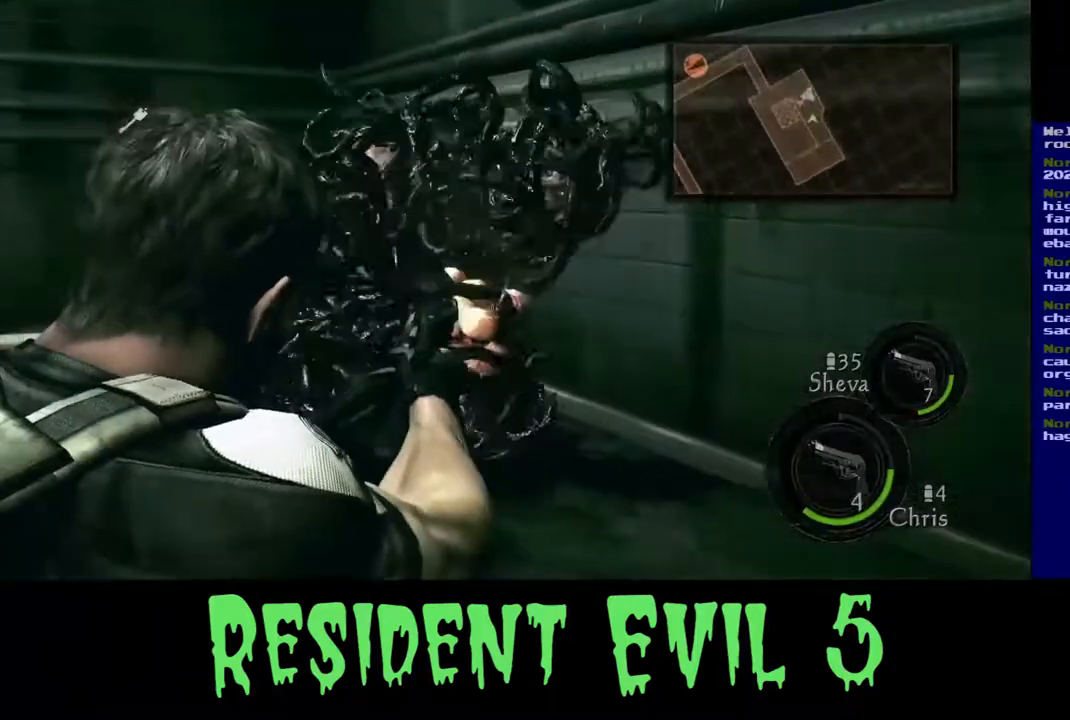
{"dt_ms": 500, "buttons": ["R2"], "left_stick": "down-right", "right_stick": "up-left", "events": [[117, "left_stick", "down-left"], [167, "left_stick", "down"], [383, "left_stick", "down-right"], [433, "R2", "down"], [467, "right_stick", "up-left"]]}
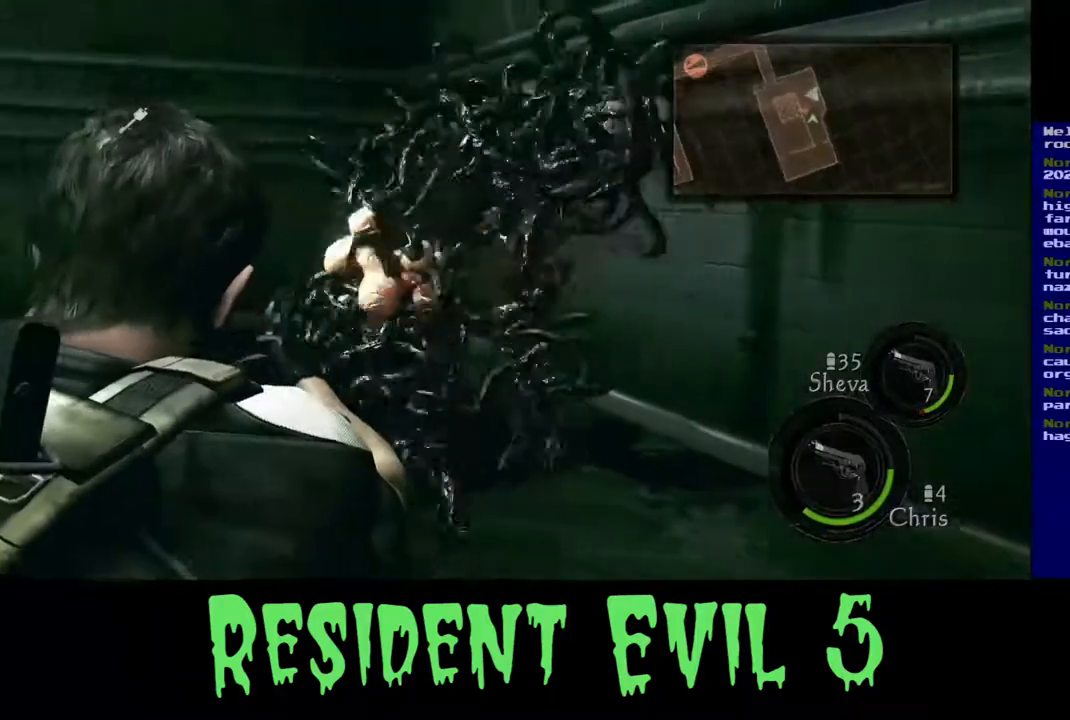
{"dt_ms": 500, "buttons": [], "left_stick": "down-right", "right_stick": "down-right", "events": [[67, "R2", "up"], [83, "right_stick", "left"], [150, "R2", "down"], [250, "right_stick", "center"], [267, "R2", "up"], [417, "right_stick", "down-right"]]}
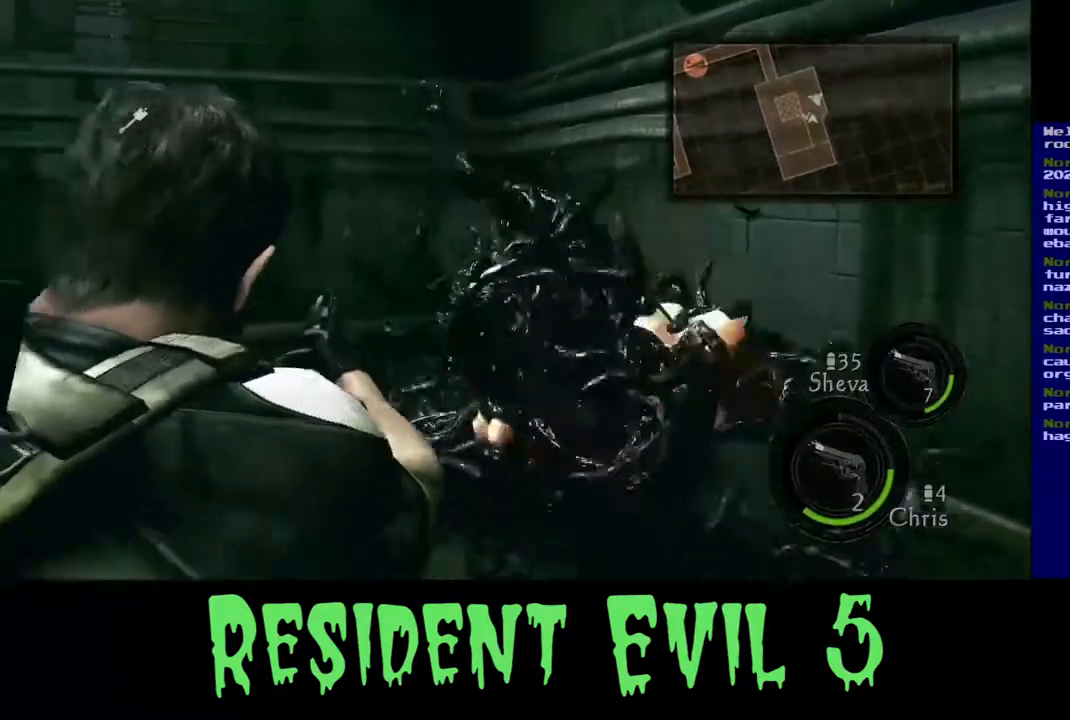
{"dt_ms": 500, "buttons": [], "left_stick": "right", "right_stick": "right", "events": [[200, "right_stick", "right"], [467, "left_stick", "right"]]}
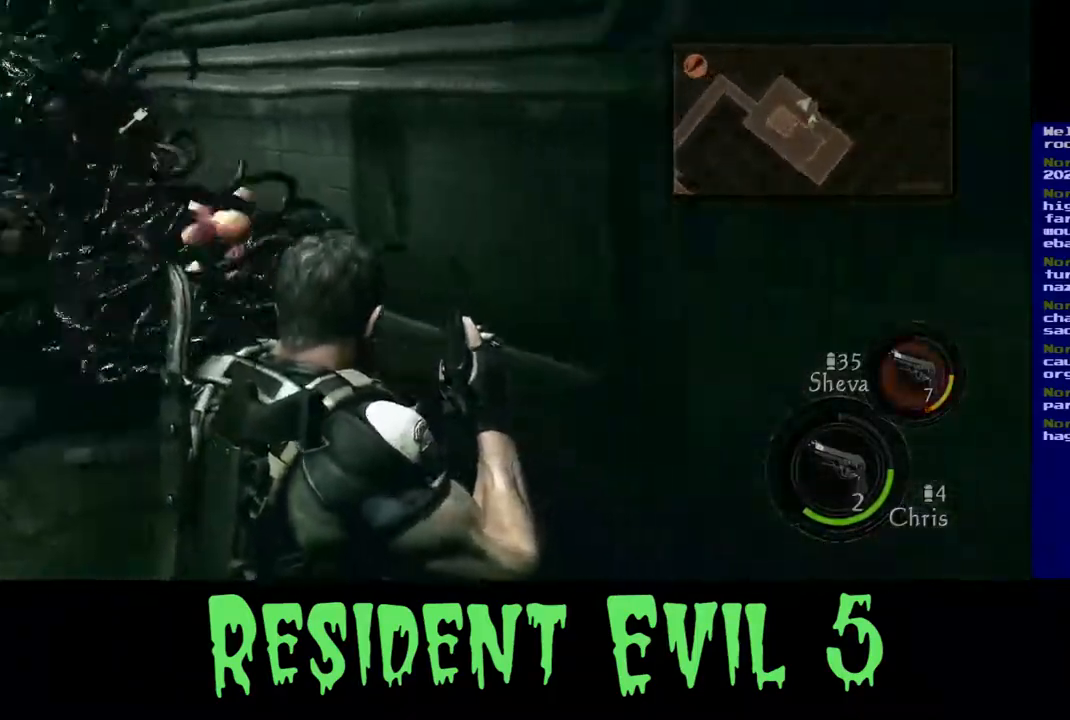
{"dt_ms": 500, "buttons": ["L3"], "left_stick": "up-right", "right_stick": "right", "events": [[83, "left_stick", "up-right"], [200, "L3", "down"]]}
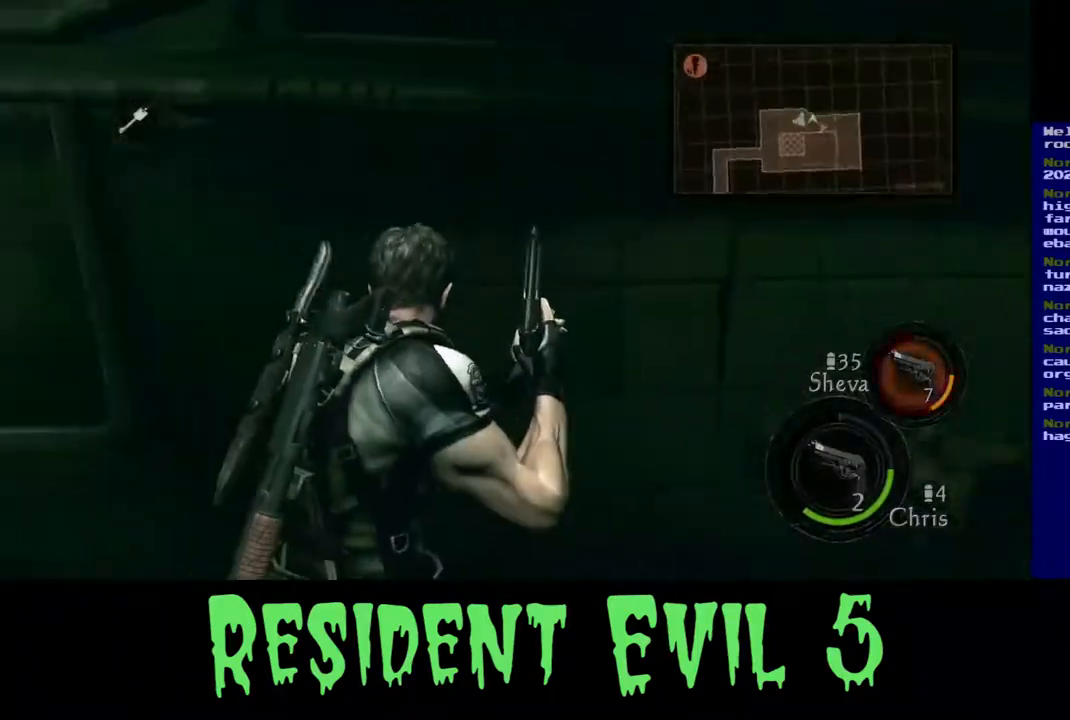
{"dt_ms": 500, "buttons": [], "left_stick": "up-right", "right_stick": "right", "events": [[67, "left_stick", "right"], [117, "L3", "up"], [417, "left_stick", "up-right"]]}
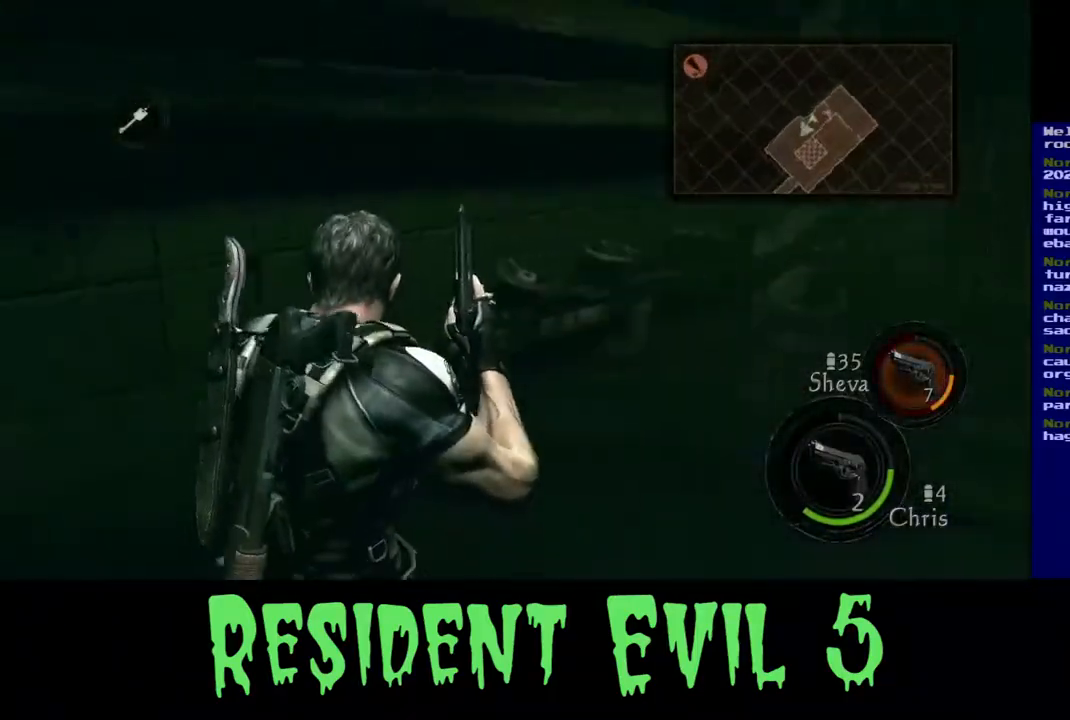
{"dt_ms": 500, "buttons": ["L3"], "left_stick": "up-right", "right_stick": "up-right", "events": [[100, "L3", "down"], [200, "right_stick", "up"], [300, "right_stick", "up-right"]]}
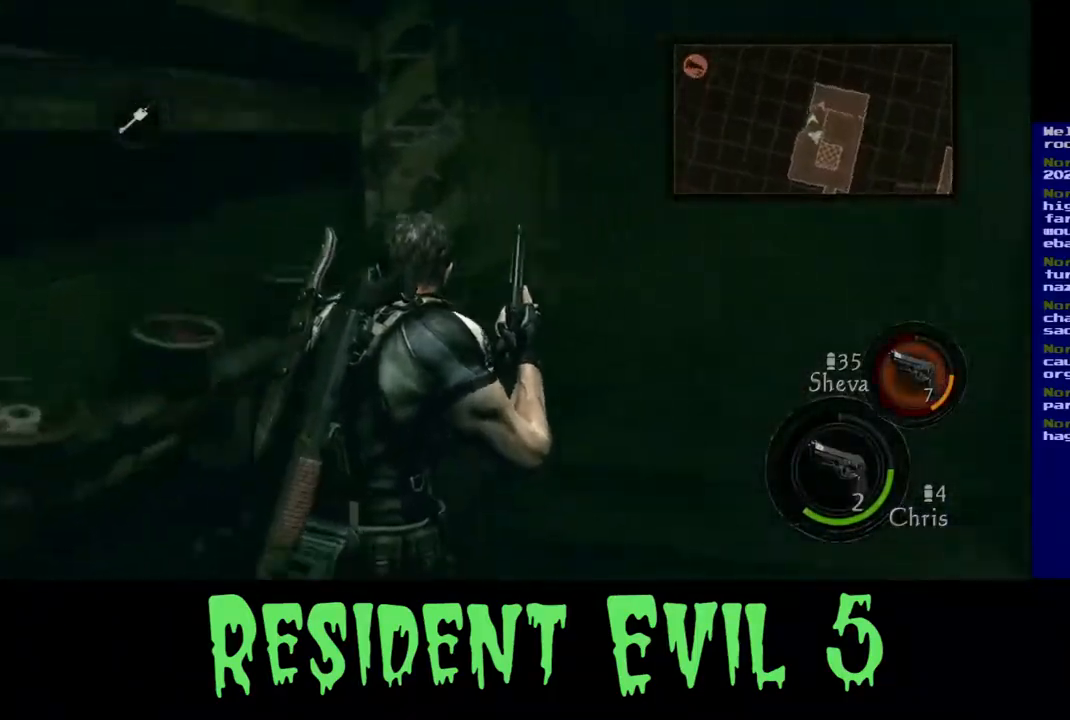
{"dt_ms": 500, "buttons": ["L3"], "left_stick": "up-right", "right_stick": "up-left", "events": [[317, "right_stick", "up-left"]]}
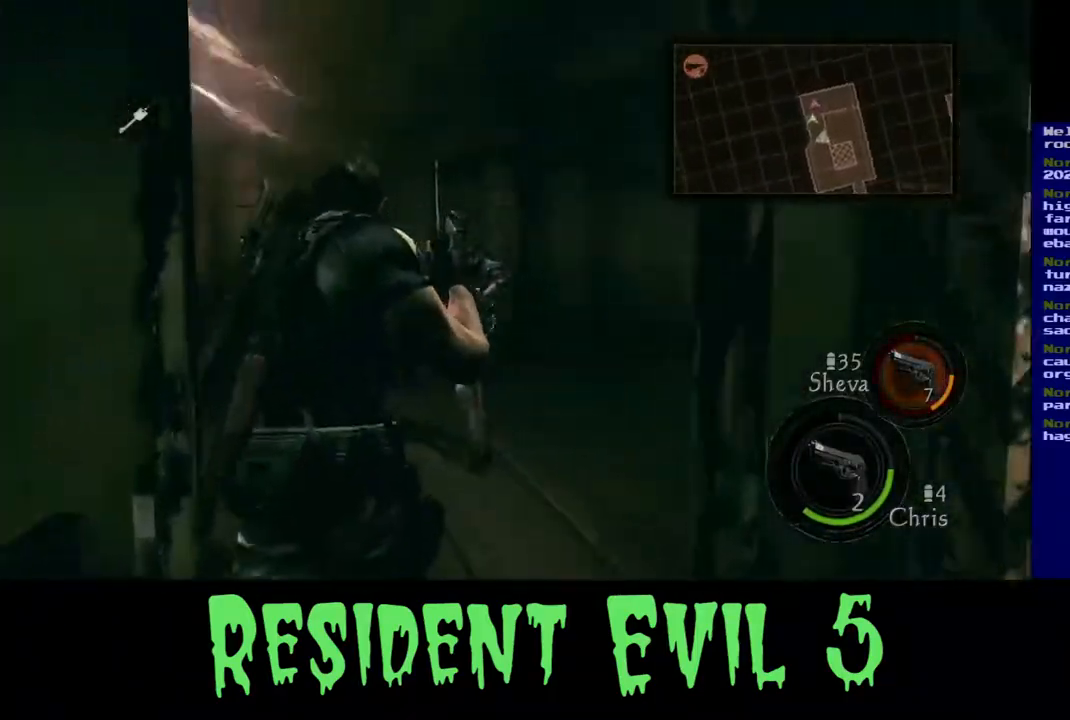
{"dt_ms": 500, "buttons": ["L3"], "left_stick": "up", "right_stick": "right", "events": [[67, "left_stick", "up"], [183, "right_stick", "up-right"], [250, "right_stick", "right"]]}
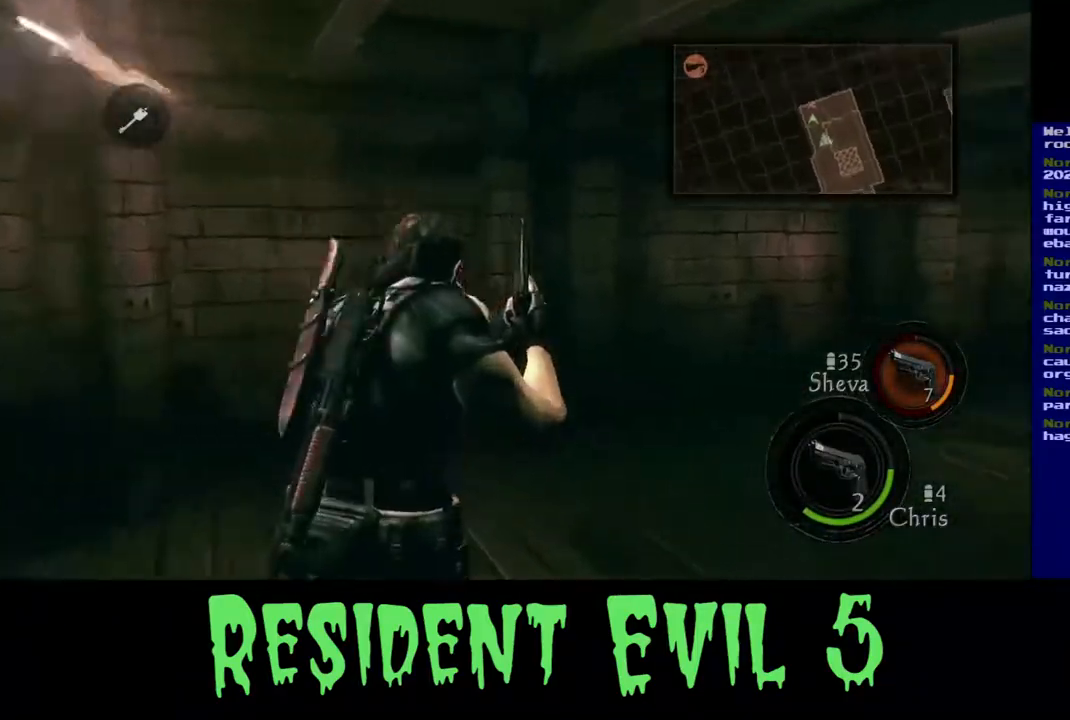
{"dt_ms": 500, "buttons": ["L3"], "left_stick": "up", "right_stick": "right", "events": [[217, "right_stick", "center"], [383, "right_stick", "right"]]}
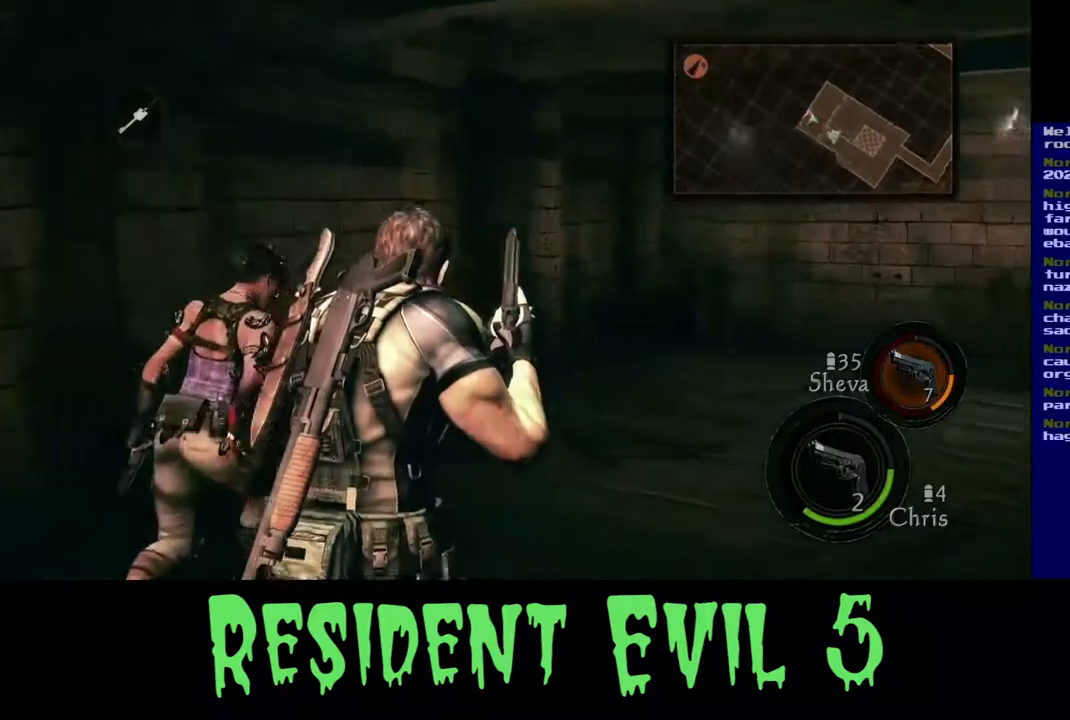
{"dt_ms": 500, "buttons": ["L3"], "left_stick": "up", "right_stick": "right", "events": [[133, "right_stick", "center"], [417, "right_stick", "right"]]}
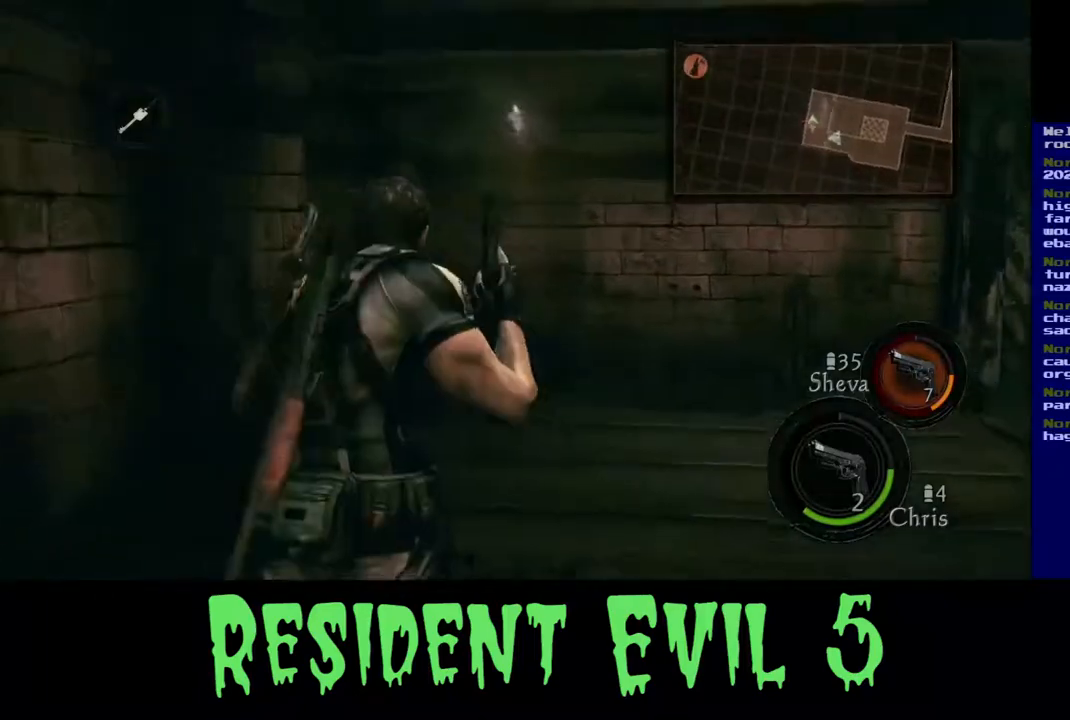
{"dt_ms": 500, "buttons": [], "left_stick": "up", "right_stick": "center", "events": [[50, "L3", "up"], [350, "right_stick", "center"]]}
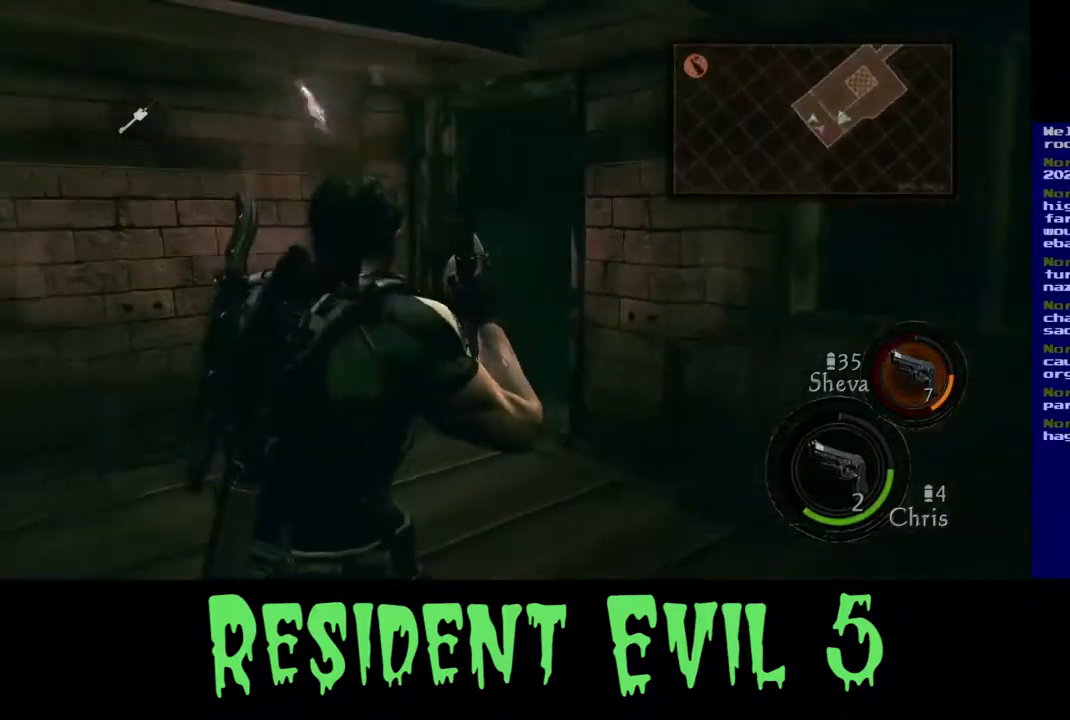
{"dt_ms": 500, "buttons": ["L3"], "left_stick": "up", "right_stick": "center", "events": [[33, "right_stick", "right"], [217, "left_stick", "up-left"], [283, "right_stick", "center"], [450, "L3", "down"], [450, "left_stick", "up"]]}
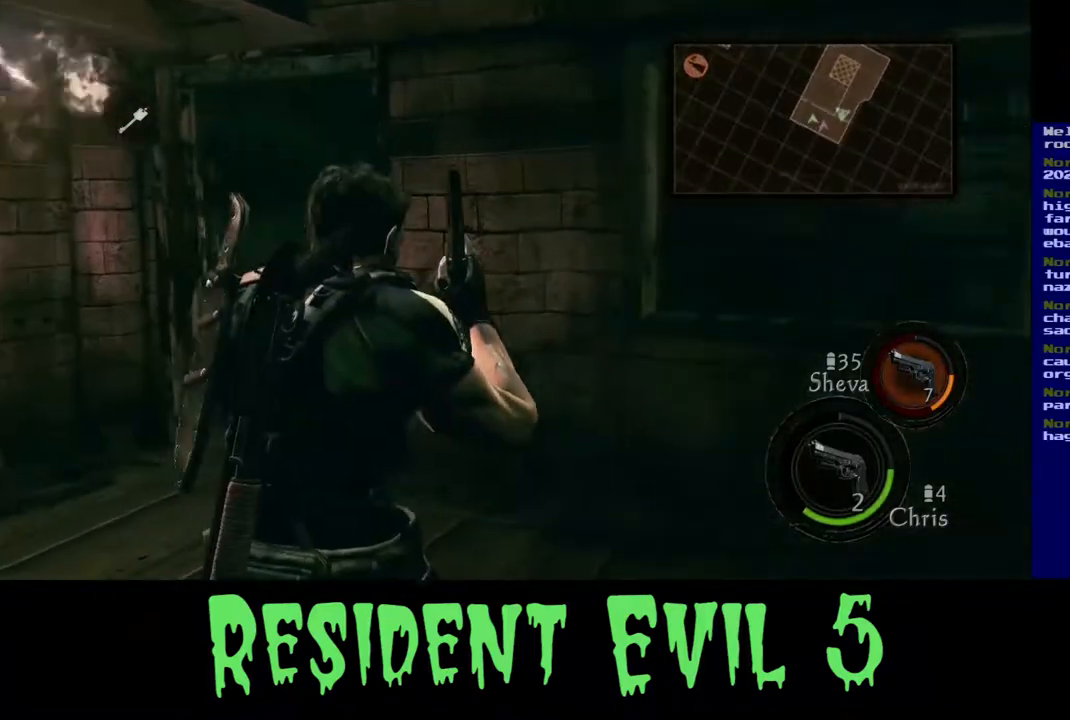
{"dt_ms": 500, "buttons": ["L3"], "left_stick": "up-left", "right_stick": "right", "events": [[233, "left_stick", "up-left"], [383, "right_stick", "right"]]}
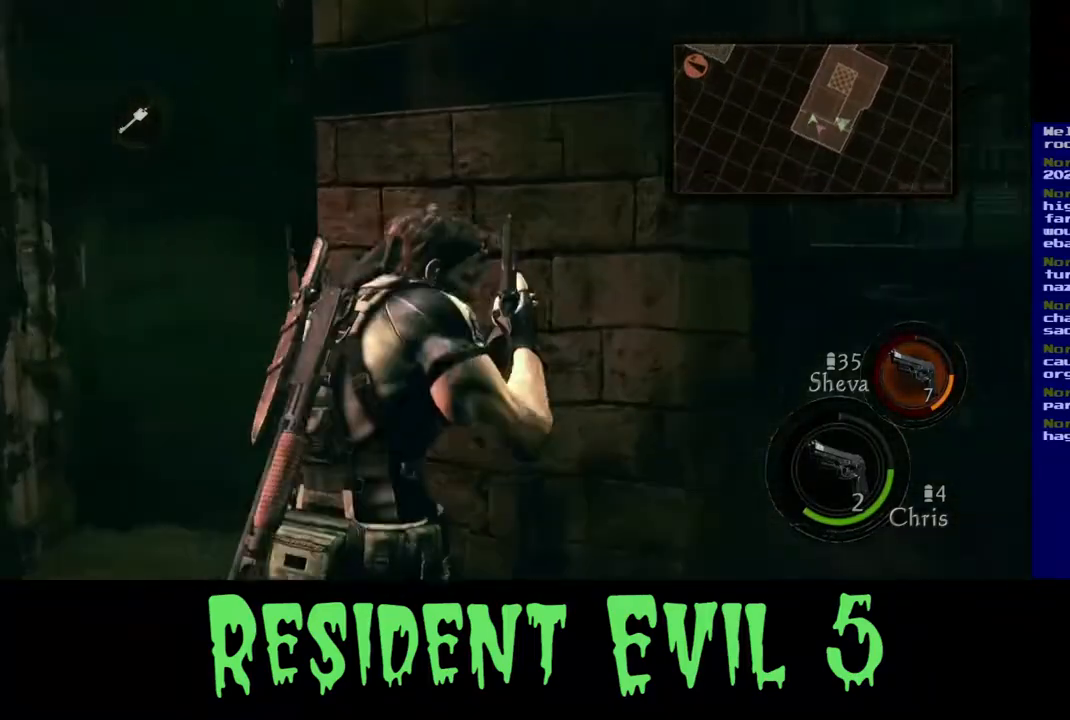
{"dt_ms": 500, "buttons": [], "left_stick": "down-left", "right_stick": "right", "events": [[133, "L3", "up"], [183, "left_stick", "left"], [317, "left_stick", "down-left"]]}